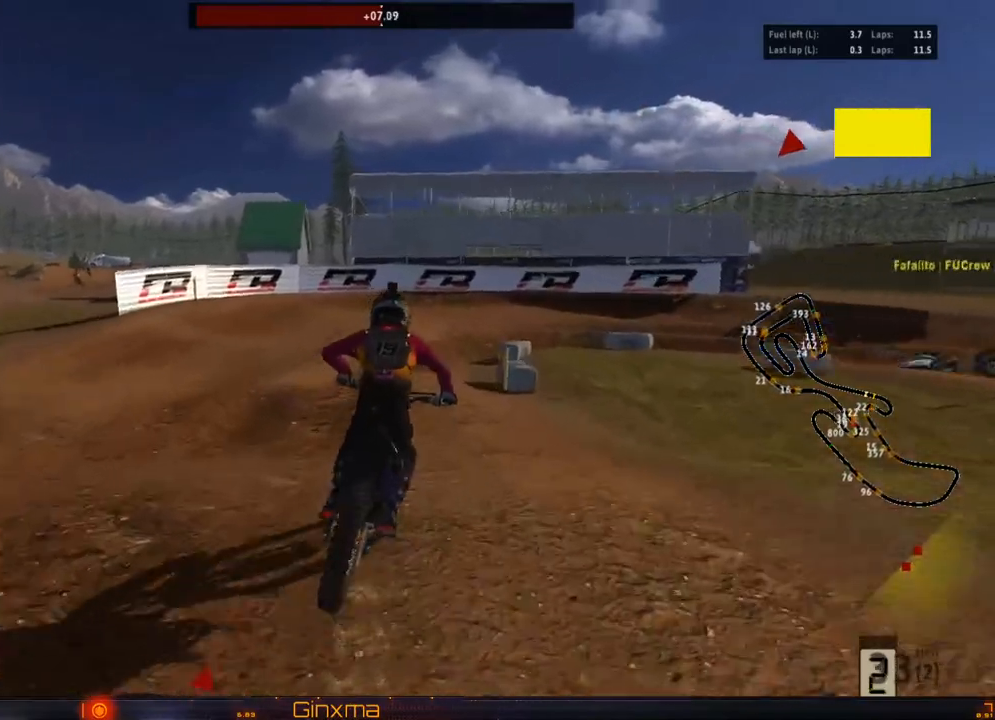
Gameplay with a controller (PlayStation layout); each line is a JSON object with the inputs held at the frame after it. "events" lists button and stick changes between this image and that frame as [ms after this image, input, new state], when the widget could be followed in between. Not read: L3 R3.
{"buttons": [], "left_stick": "center", "right_stick": "center", "events": [[300, "left_stick", "center"], [350, "left_stick", "right"], [433, "left_stick", "center"]]}
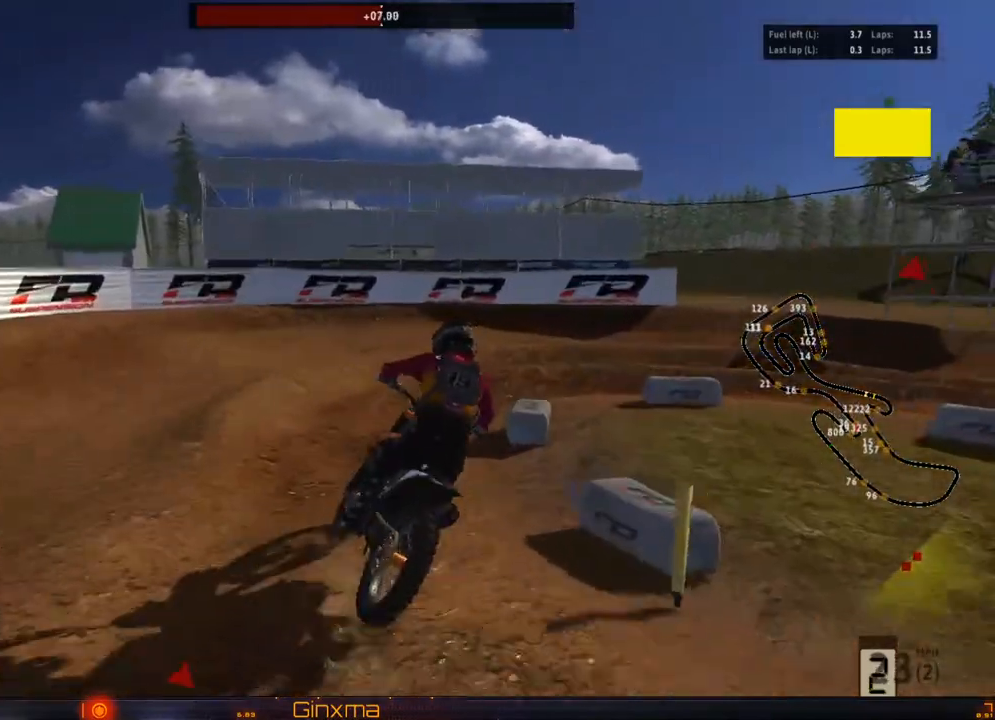
{"buttons": [], "left_stick": "center", "right_stick": "center", "events": [[67, "R2", "down"], [133, "R2", "up"], [200, "left_stick", "right"], [300, "left_stick", "center"]]}
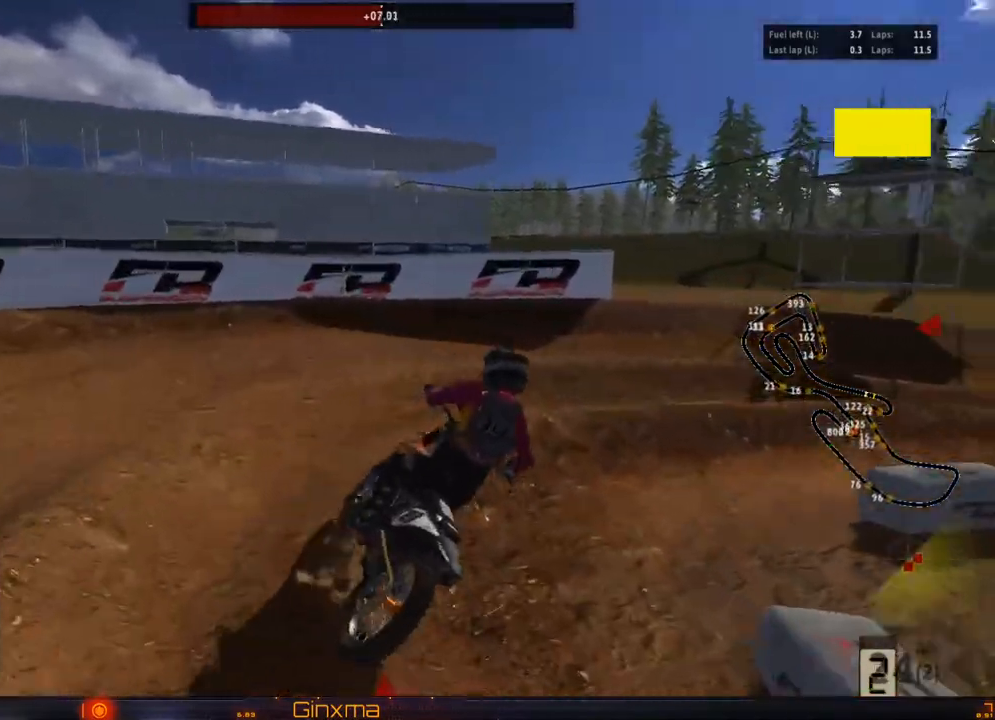
{"buttons": [], "left_stick": "center", "right_stick": "center", "events": [[217, "R2", "down"], [317, "R2", "up"], [317, "left_stick", "right"], [400, "left_stick", "center"]]}
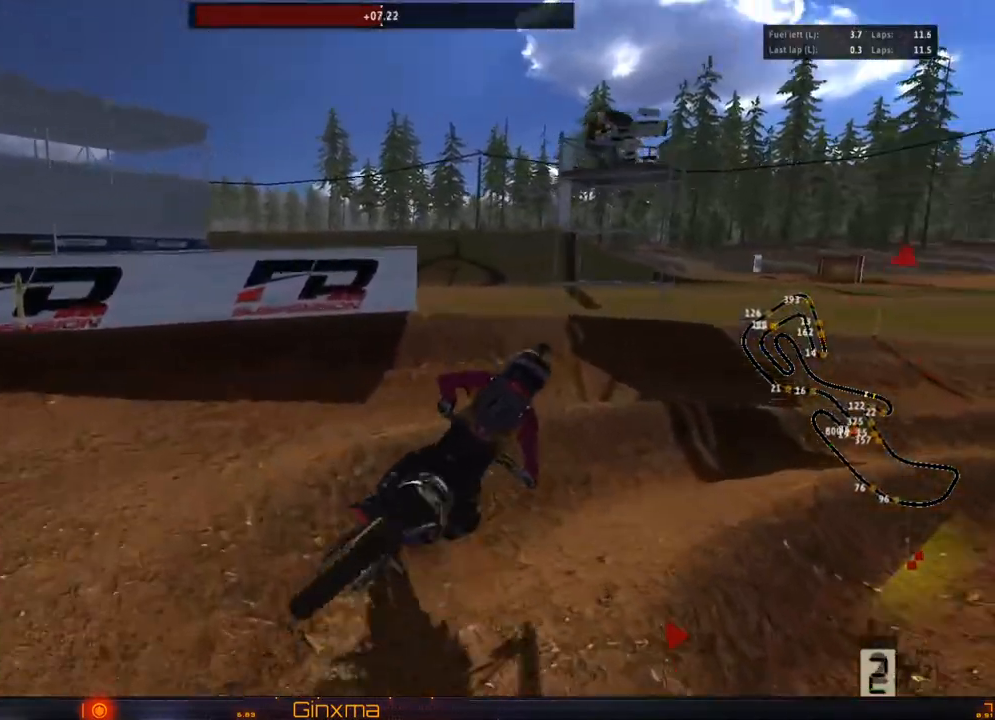
{"buttons": ["R2"], "left_stick": "right", "right_stick": "center", "events": [[150, "left_stick", "left"], [267, "left_stick", "center"], [283, "R2", "down"], [383, "R2", "up"], [483, "R2", "down"], [483, "left_stick", "right"]]}
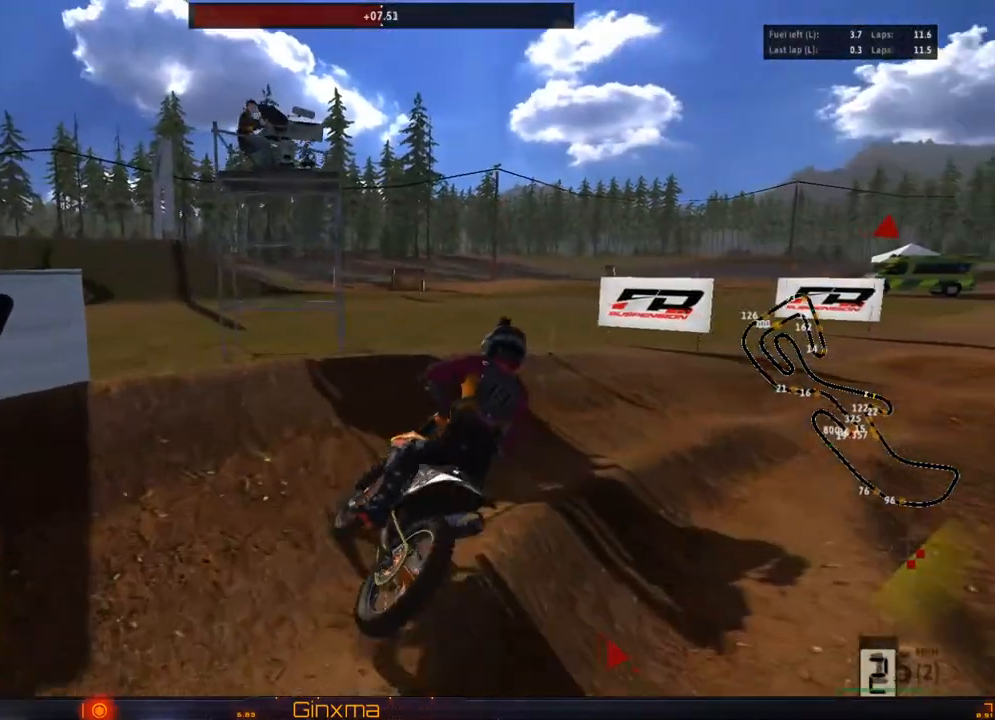
{"buttons": ["R2"], "left_stick": "center", "right_stick": "center", "events": [[100, "left_stick", "center"], [117, "R2", "up"], [183, "R2", "down"], [300, "R2", "up"], [350, "R2", "down"]]}
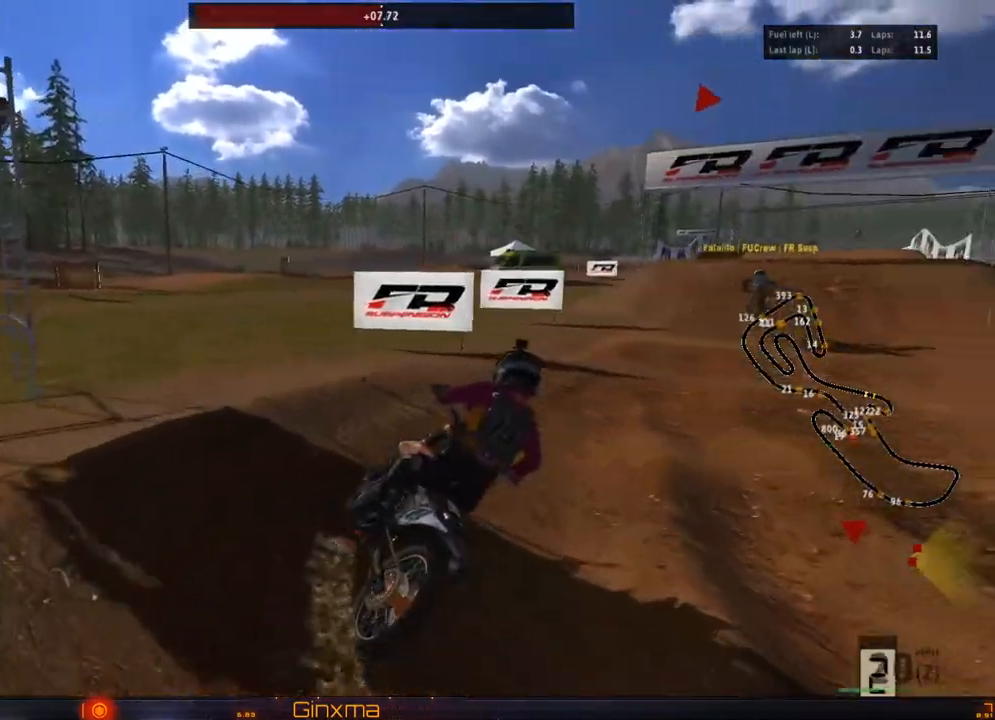
{"buttons": ["R2"], "left_stick": "center", "right_stick": "center", "events": [[267, "left_stick", "left"], [367, "left_stick", "center"]]}
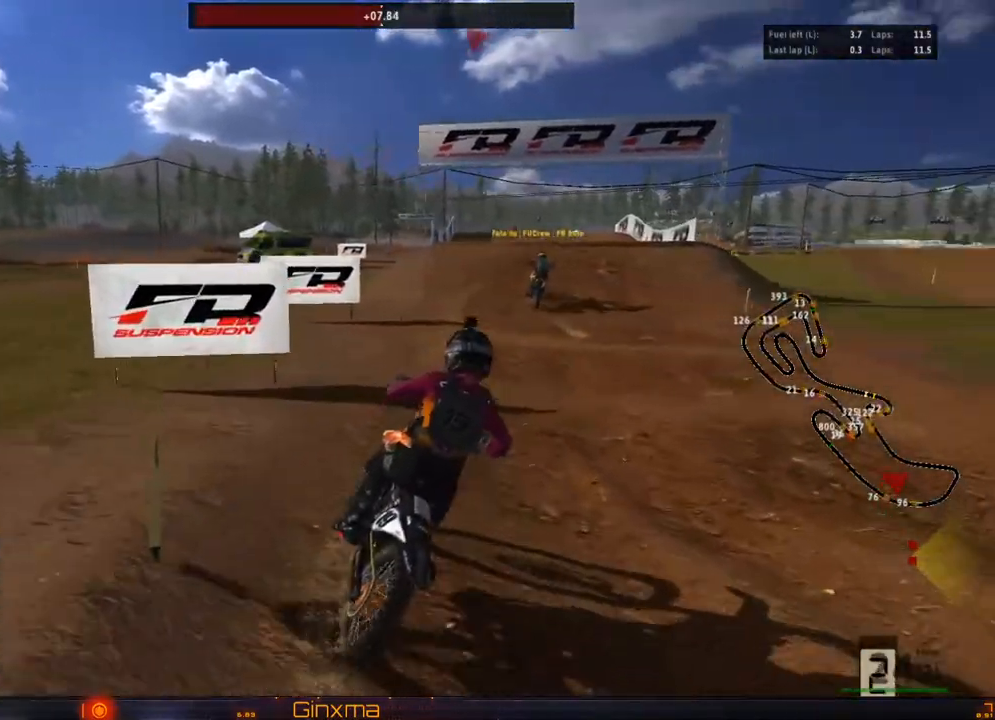
{"buttons": ["R2"], "left_stick": "left", "right_stick": "center", "events": [[317, "left_stick", "left"], [367, "left_stick", "center"], [483, "left_stick", "left"]]}
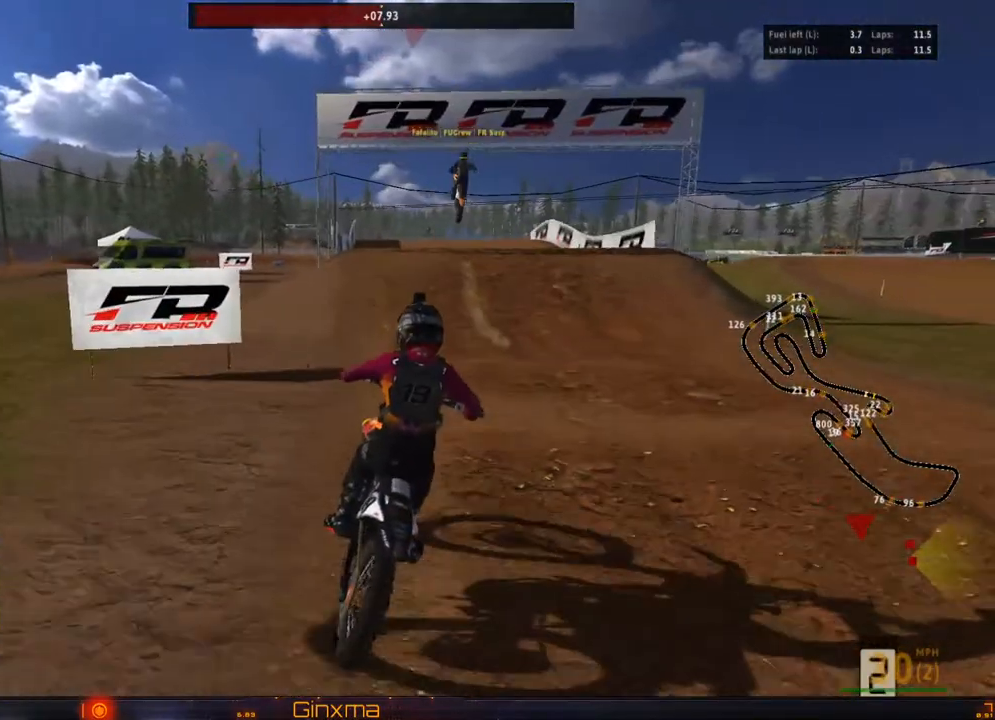
{"buttons": ["R2"], "left_stick": "left", "right_stick": "center", "events": [[117, "left_stick", "center"], [217, "left_stick", "left"], [367, "left_stick", "center"], [450, "left_stick", "left"]]}